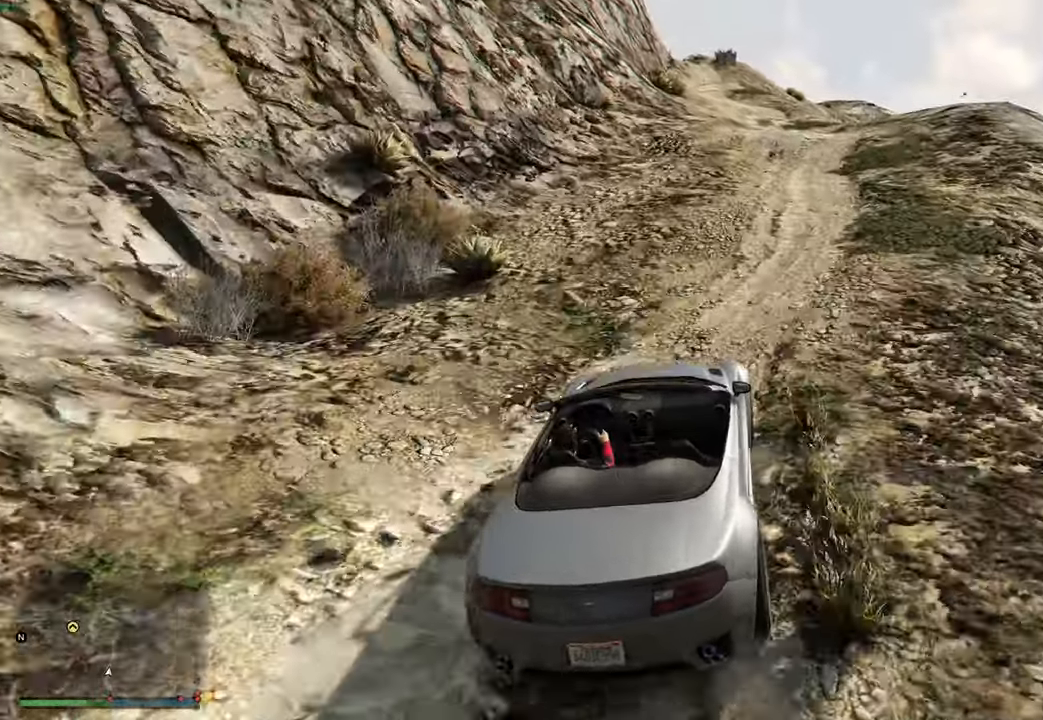
Gameplay with a controller (Xbox layout); each line is a JSON object with the inputs held at the frame after it. "events" lists button and stick changes between this image and that frame as [ms after this image, input, new state], when the widget could be followed in between.
{"buttons": ["R2"], "left_stick": "right", "right_stick": "center", "events": [[316, "left_stick", "right"], [383, "left_stick", "center"], [500, "left_stick", "right"]]}
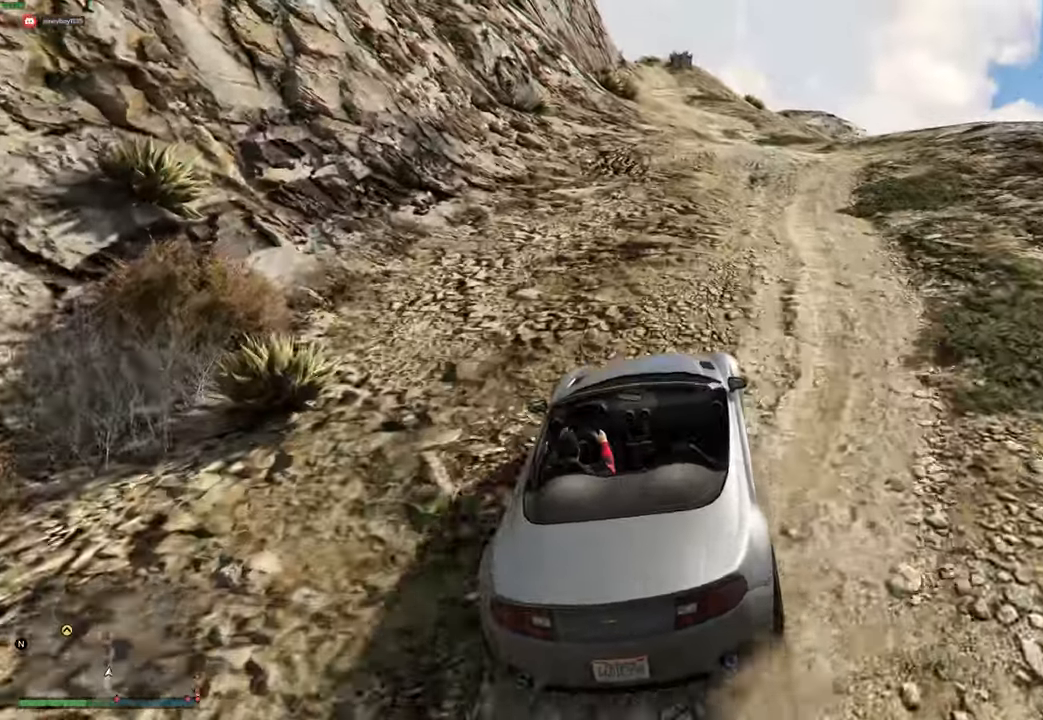
{"buttons": ["R2"], "left_stick": "center", "right_stick": "center", "events": [[83, "left_stick", "center"]]}
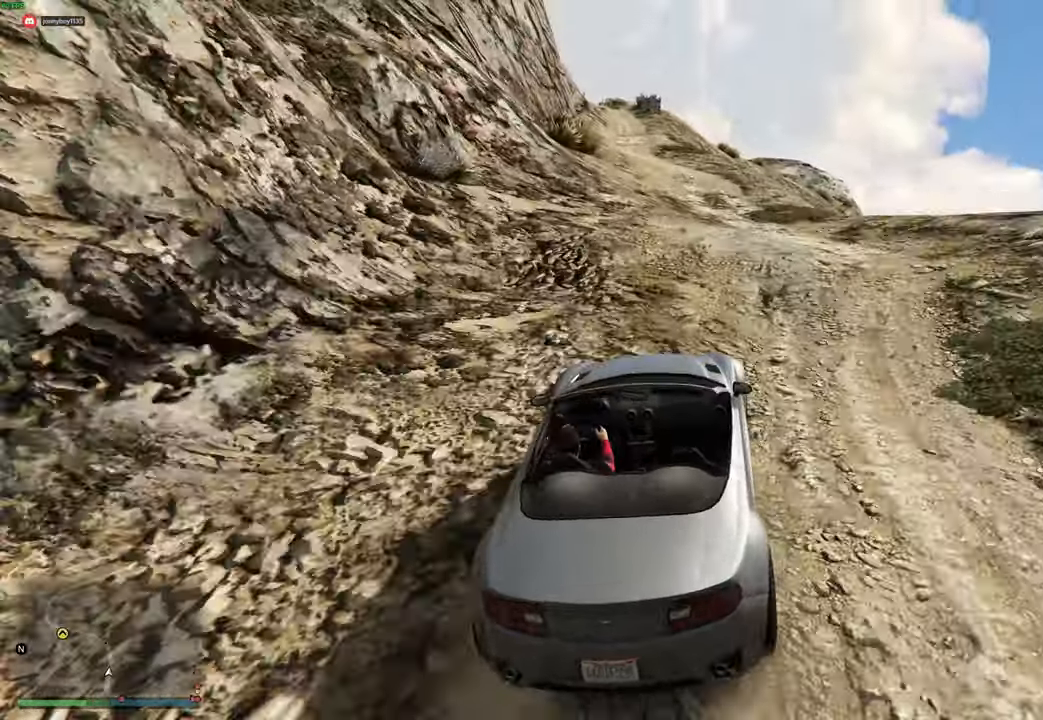
{"buttons": ["R2"], "left_stick": "center", "right_stick": "center", "events": [[300, "left_stick", "left"], [383, "left_stick", "center"]]}
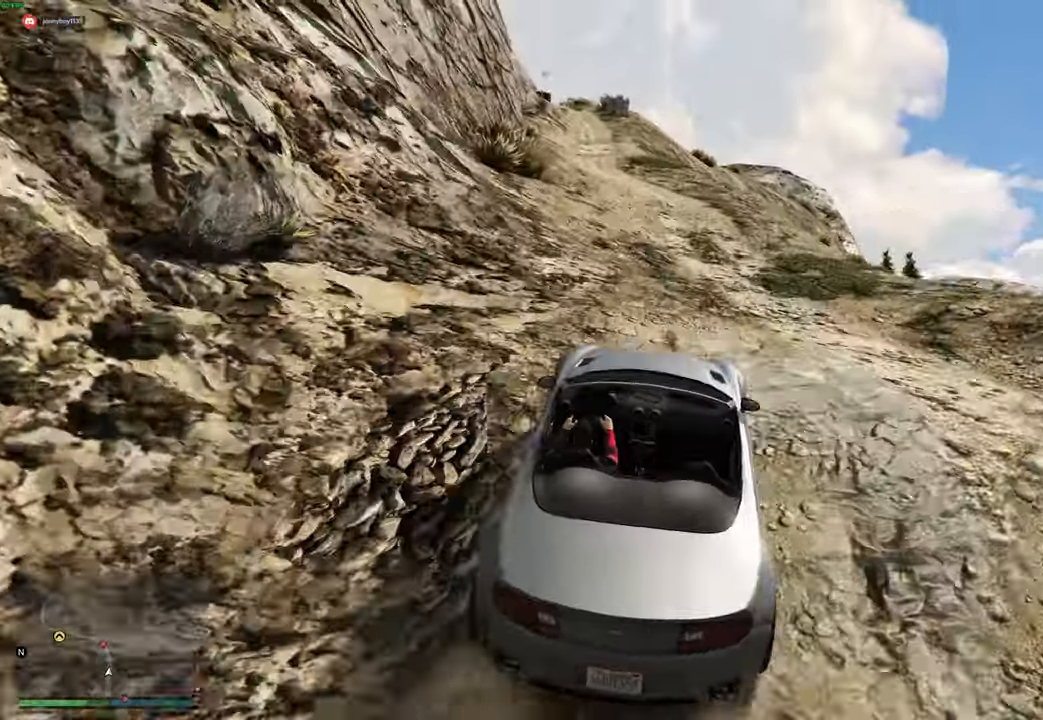
{"buttons": ["R2"], "left_stick": "center", "right_stick": "center", "events": []}
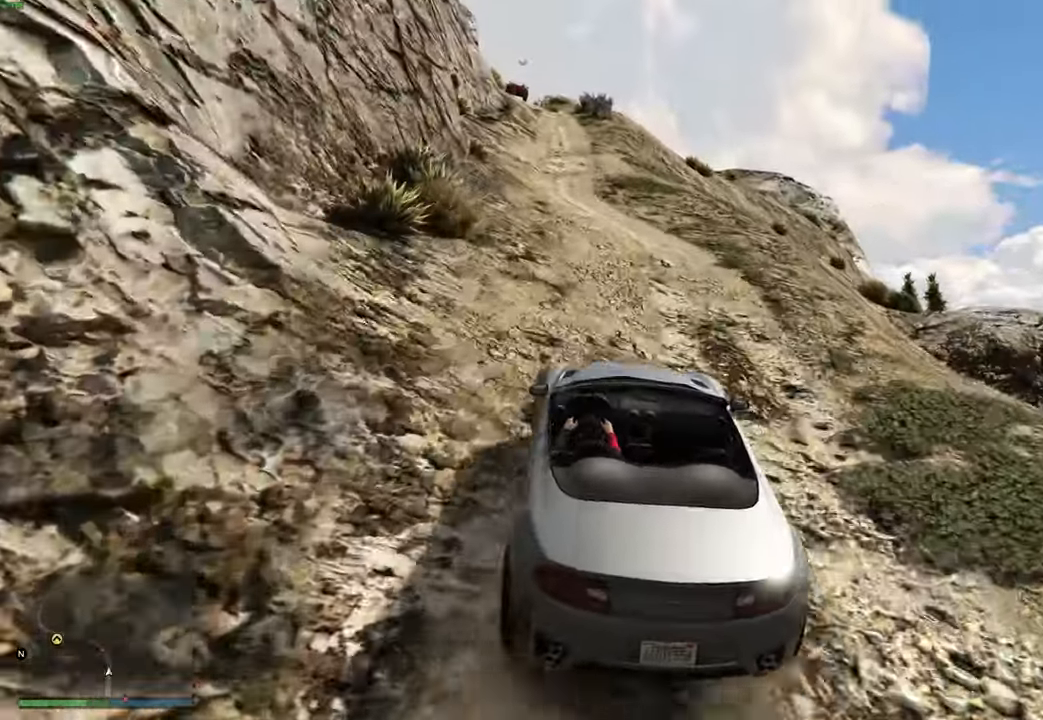
{"buttons": ["R2"], "left_stick": "center", "right_stick": "center", "events": [[50, "left_stick", "up-left"], [150, "left_stick", "center"]]}
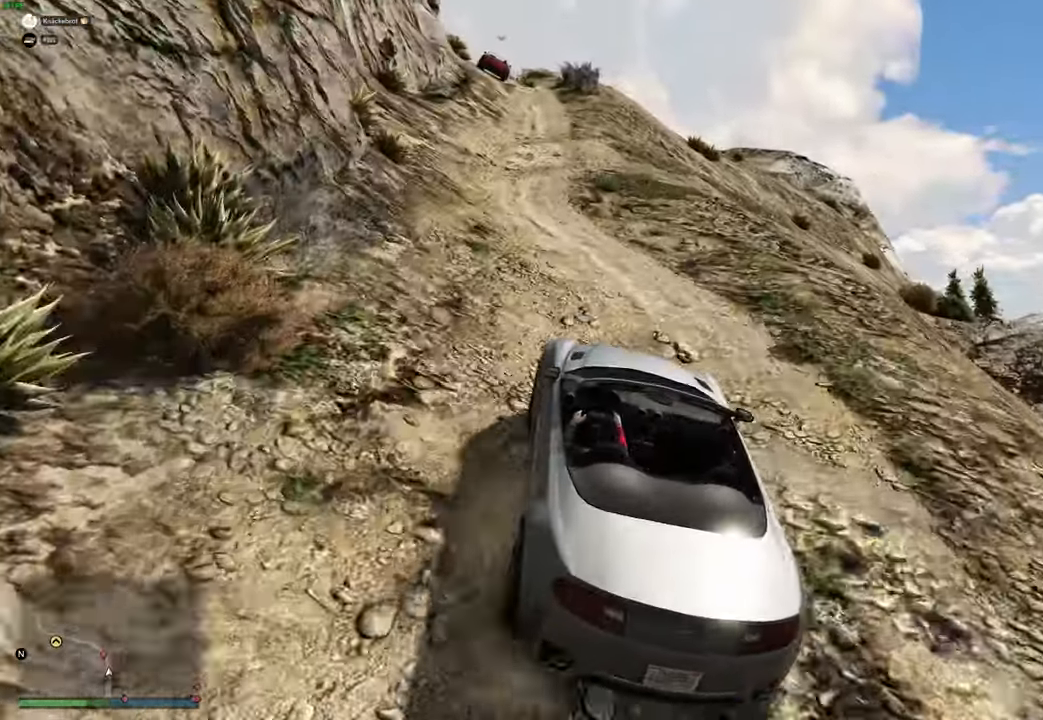
{"buttons": ["R2"], "left_stick": "left", "right_stick": "center", "events": [[266, "left_stick", "up-left"], [366, "left_stick", "center"], [466, "left_stick", "left"]]}
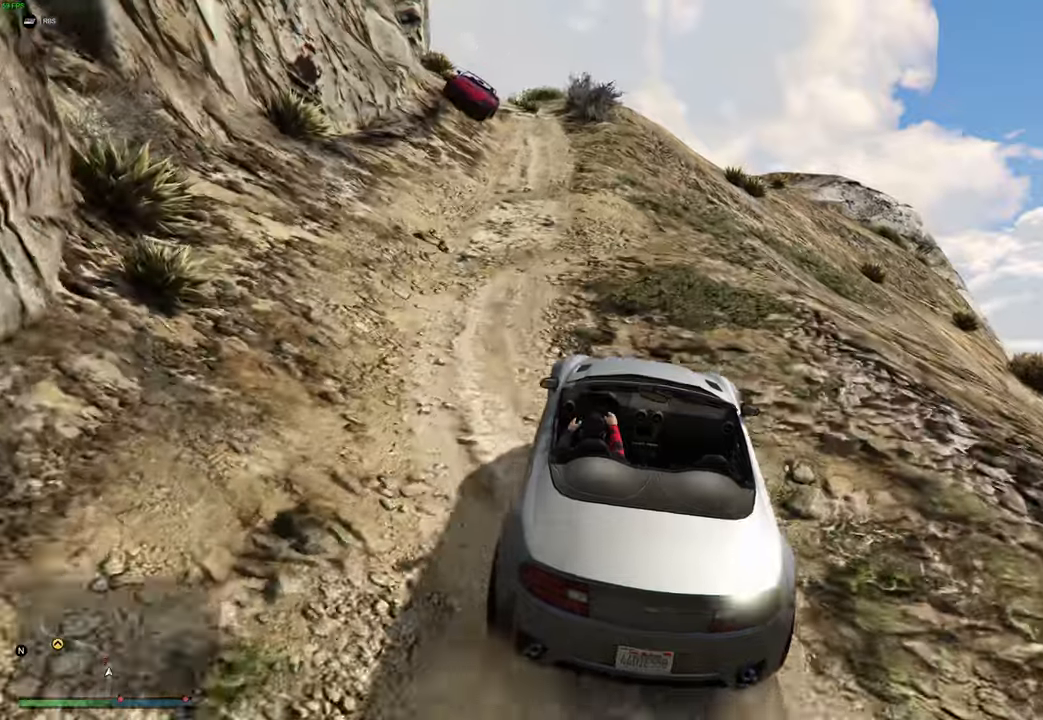
{"buttons": ["R2"], "left_stick": "center", "right_stick": "center", "events": [[166, "L3", "down"], [183, "left_stick", "up-left"], [266, "L3", "up"], [333, "left_stick", "down-right"], [383, "left_stick", "center"]]}
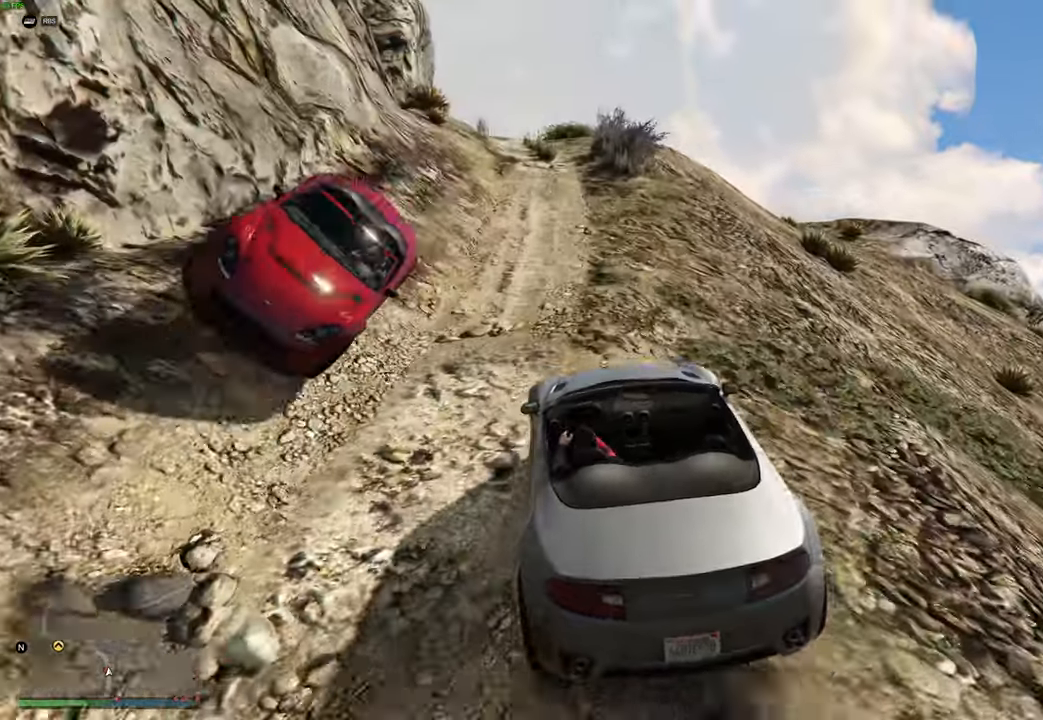
{"buttons": ["R2"], "left_stick": "center", "right_stick": "center", "events": [[166, "left_stick", "left"], [266, "left_stick", "center"]]}
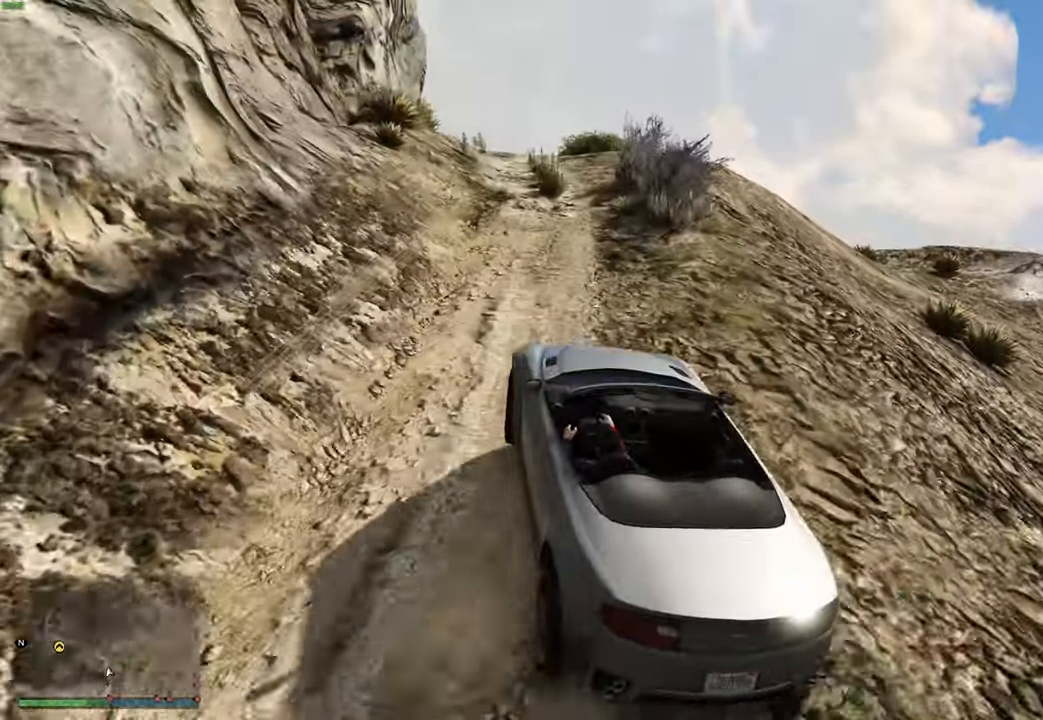
{"buttons": ["R2"], "left_stick": "center", "right_stick": "center", "events": [[50, "left_stick", "up-left"], [150, "left_stick", "center"], [300, "left_stick", "right"], [400, "left_stick", "center"]]}
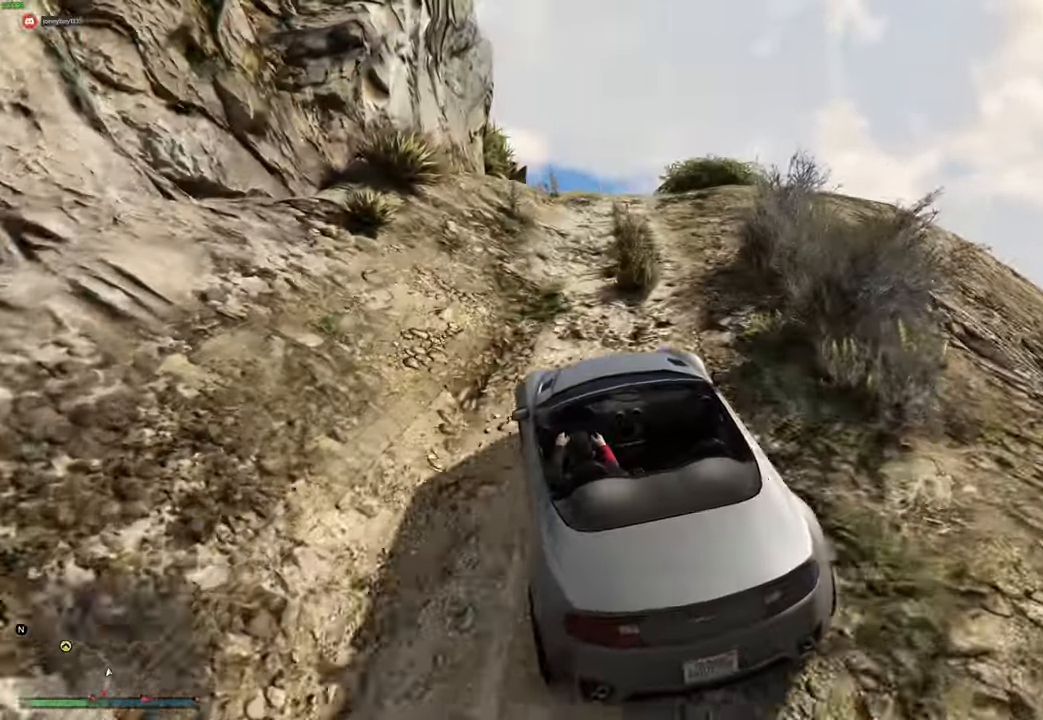
{"buttons": [], "left_stick": "center", "right_stick": "center", "events": [[116, "left_stick", "right"], [216, "R2", "up"], [216, "left_stick", "center"]]}
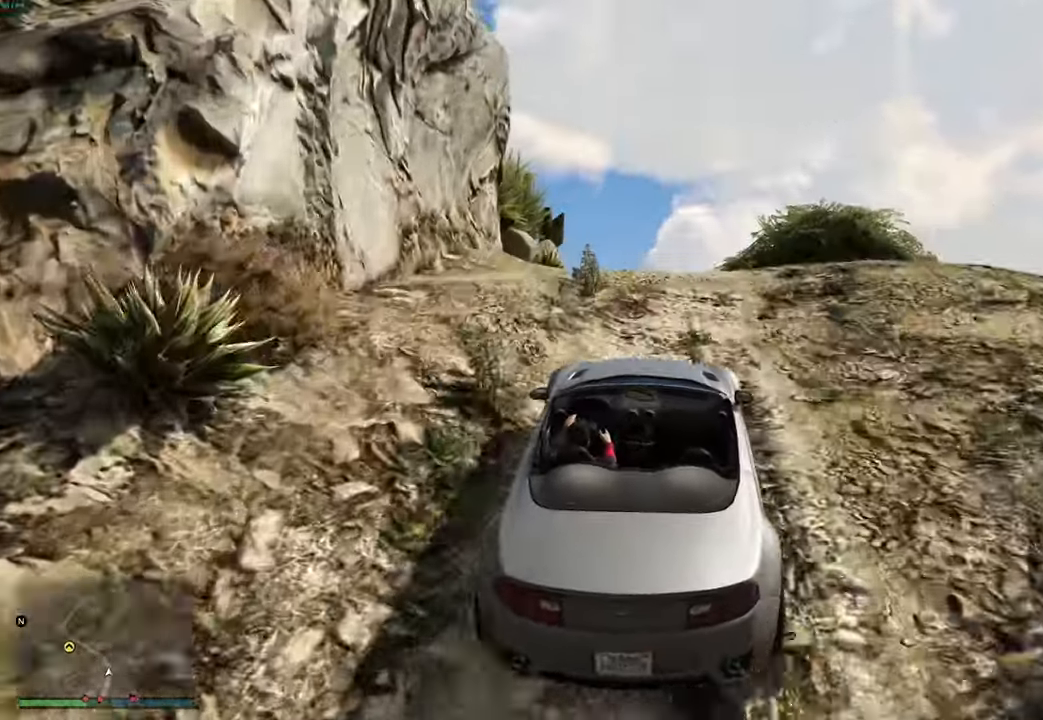
{"buttons": [], "left_stick": "up-left", "right_stick": "center", "events": [[283, "left_stick", "up-left"], [366, "left_stick", "center"], [450, "left_stick", "up-left"]]}
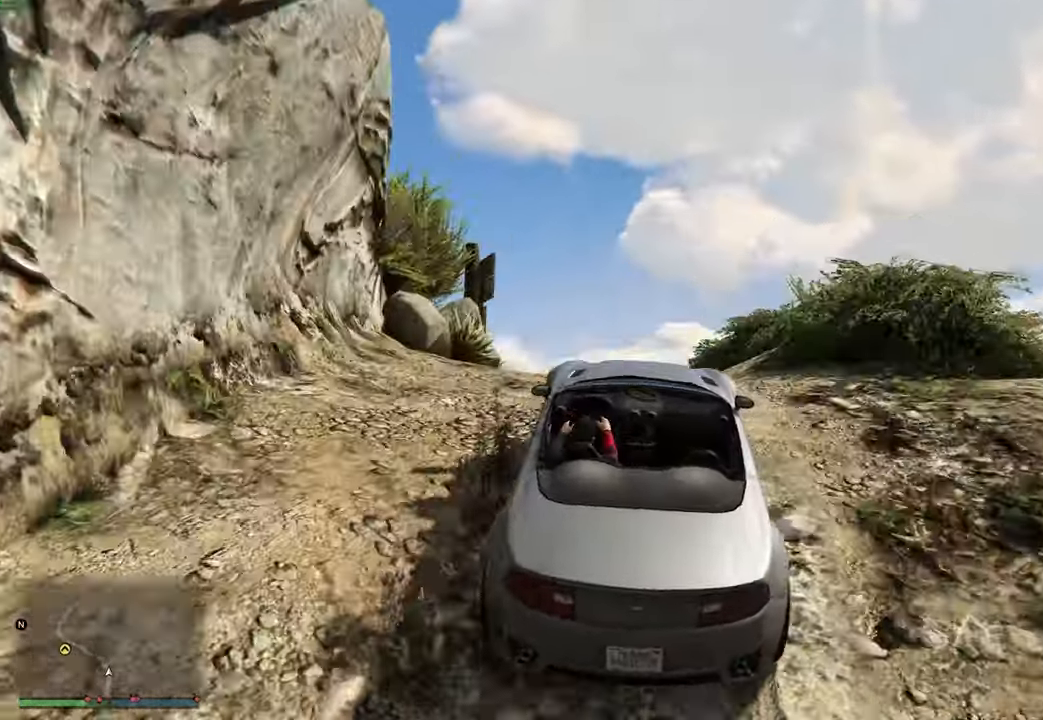
{"buttons": [], "left_stick": "left", "right_stick": "center", "events": [[50, "left_stick", "center"], [66, "R2", "down"], [183, "R2", "up"], [266, "left_stick", "left"], [366, "left_stick", "center"], [450, "left_stick", "left"]]}
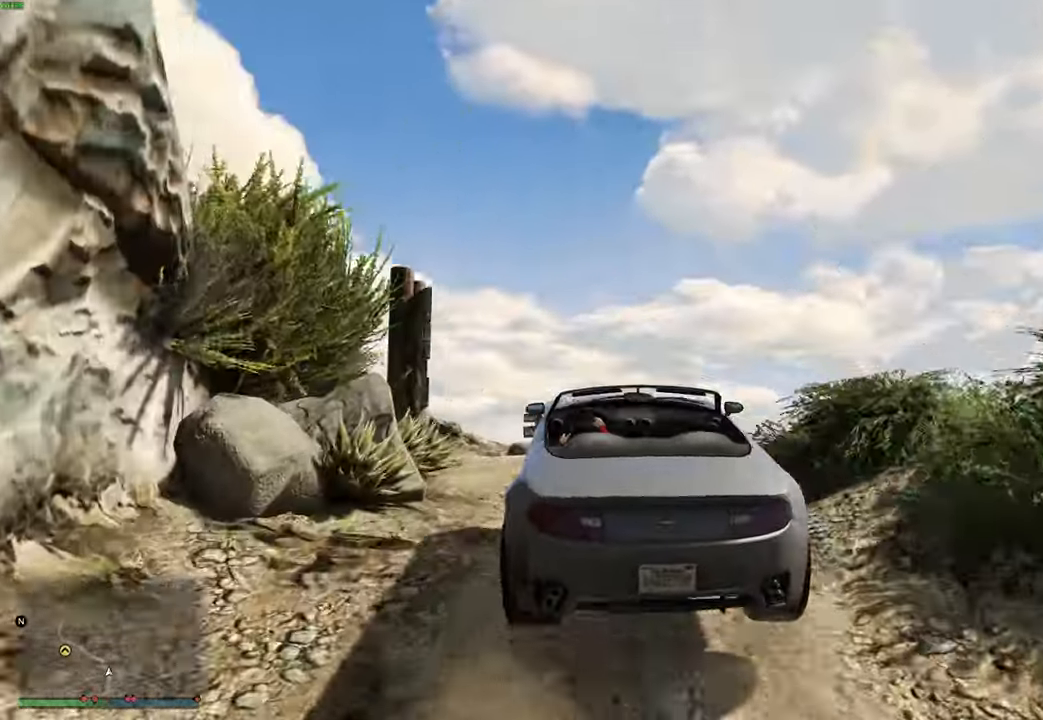
{"buttons": ["R2"], "left_stick": "center", "right_stick": "center", "events": [[66, "left_stick", "center"], [133, "left_stick", "left"], [266, "left_stick", "center"], [316, "left_stick", "left"], [416, "R2", "down"], [433, "left_stick", "center"]]}
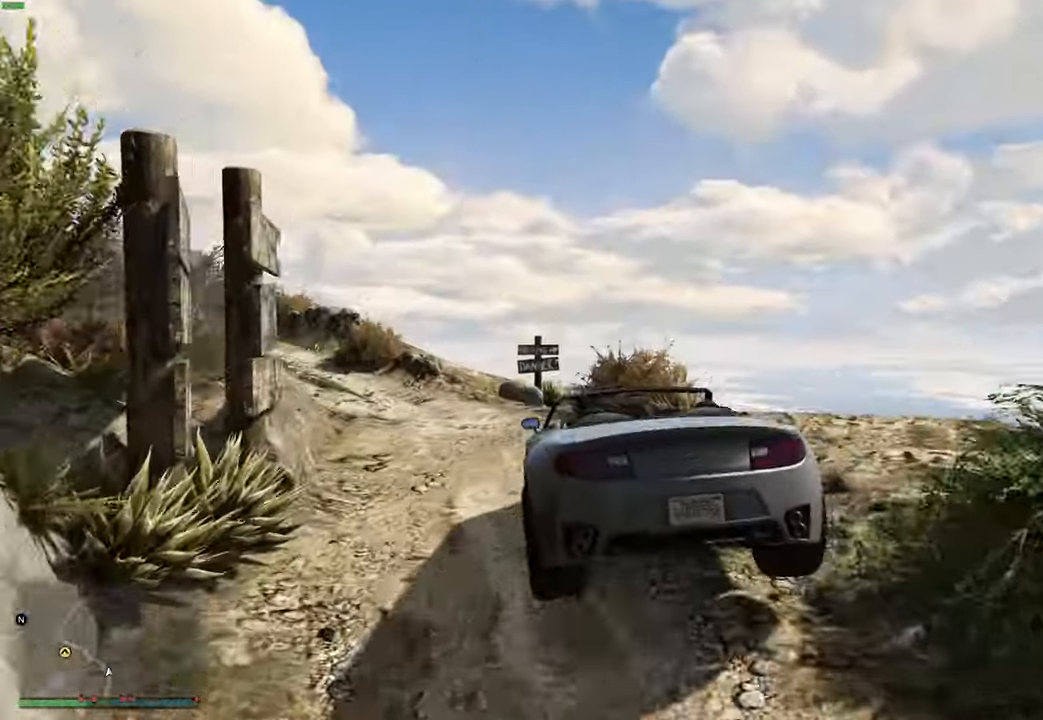
{"buttons": ["R2"], "left_stick": "left", "right_stick": "center", "events": [[16, "left_stick", "up-left"], [116, "left_stick", "center"], [200, "left_stick", "left"], [333, "left_stick", "center"], [400, "left_stick", "left"]]}
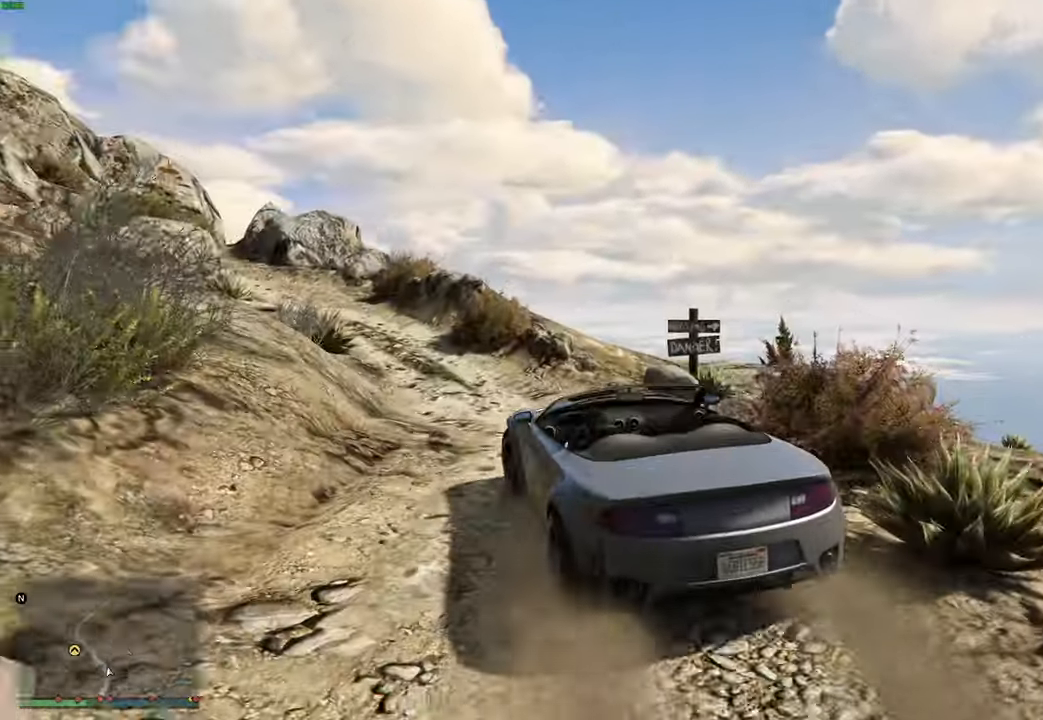
{"buttons": ["R2"], "left_stick": "up-left", "right_stick": "center", "events": [[33, "left_stick", "center"], [116, "left_stick", "up-left"], [200, "left_stick", "center"], [483, "left_stick", "up-left"]]}
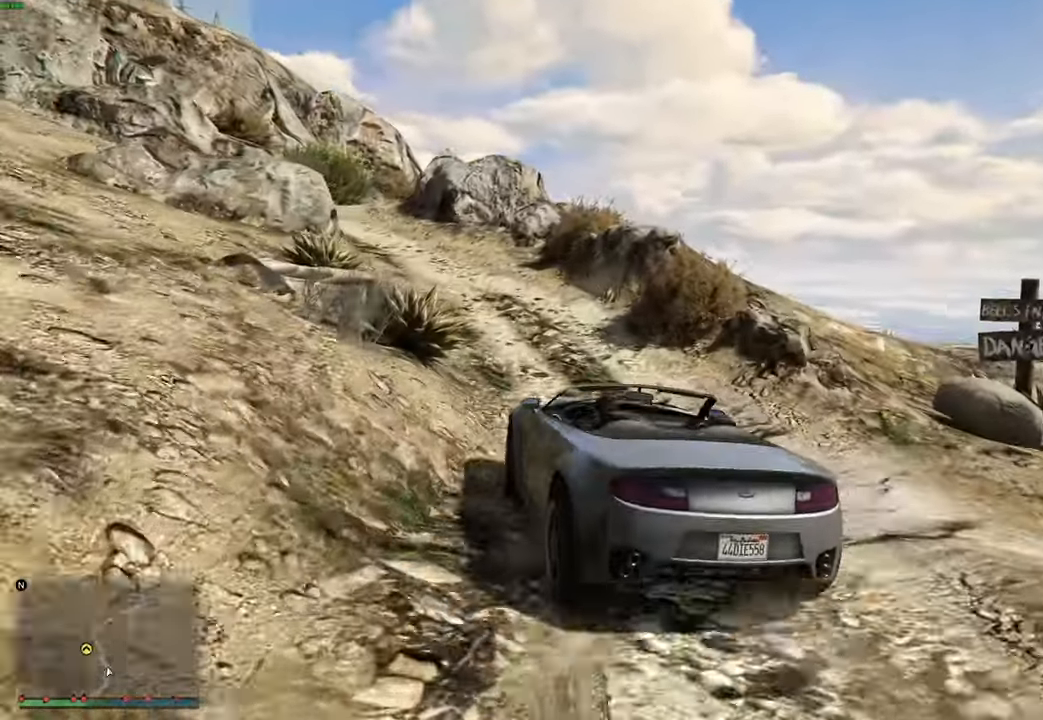
{"buttons": ["R2"], "left_stick": "up-left", "right_stick": "center", "events": [[133, "left_stick", "center"], [183, "left_stick", "up-left"], [283, "R2", "up"], [400, "left_stick", "center"], [466, "R2", "down"], [483, "left_stick", "up-left"]]}
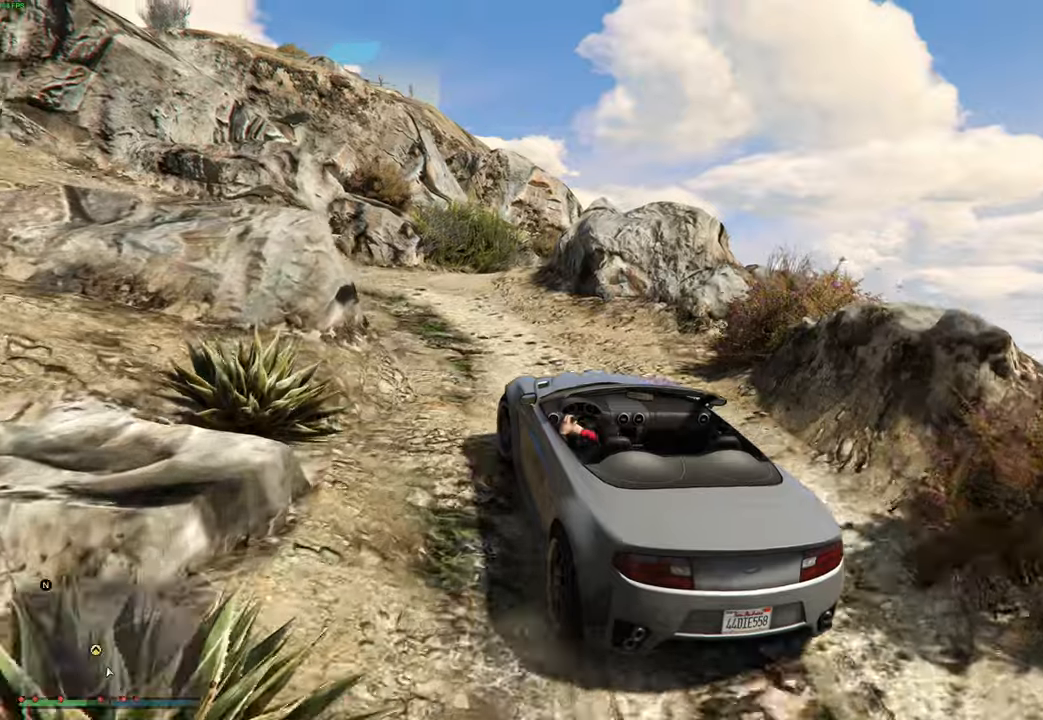
{"buttons": [], "left_stick": "right", "right_stick": "center", "events": [[66, "R2", "up"], [83, "left_stick", "center"], [166, "R2", "down"], [233, "left_stick", "right"], [250, "R2", "up"], [333, "R2", "down"], [433, "R2", "up"]]}
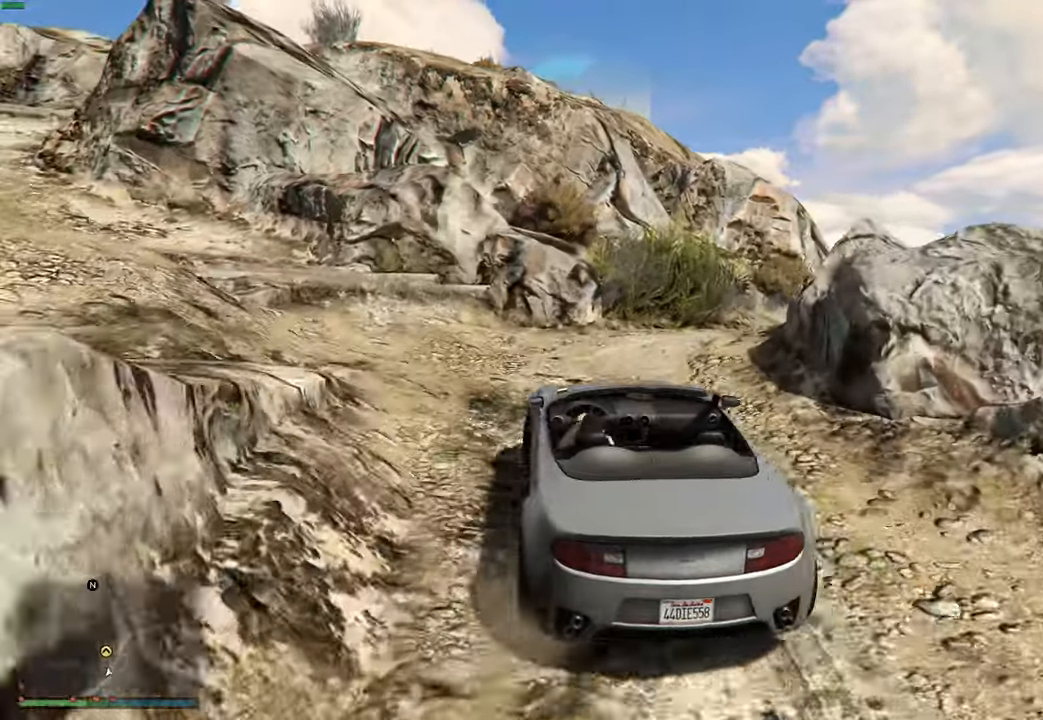
{"buttons": [], "left_stick": "left", "right_stick": "center", "events": [[116, "left_stick", "center"], [150, "R2", "down"], [166, "left_stick", "right"], [216, "R2", "up"], [316, "left_stick", "center"], [383, "R2", "down"], [383, "left_stick", "left"], [450, "R2", "up"]]}
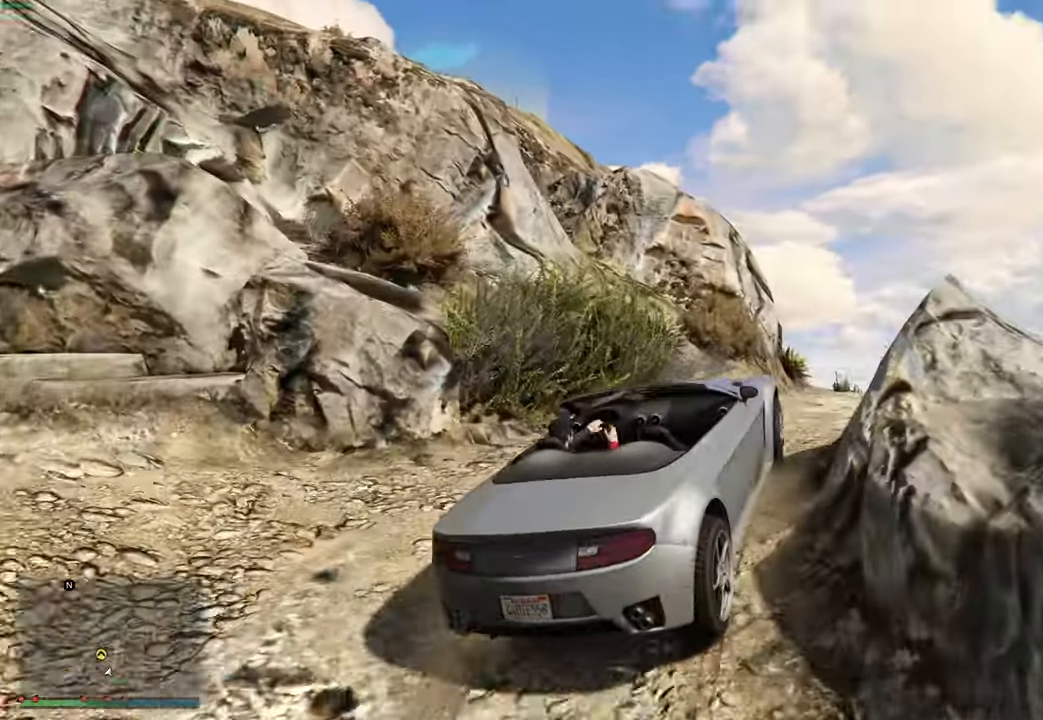
{"buttons": ["R2"], "left_stick": "center", "right_stick": "center", "events": [[50, "left_stick", "center"], [200, "left_stick", "left"], [233, "R2", "down"], [316, "left_stick", "center"], [416, "left_stick", "up-left"], [500, "left_stick", "center"]]}
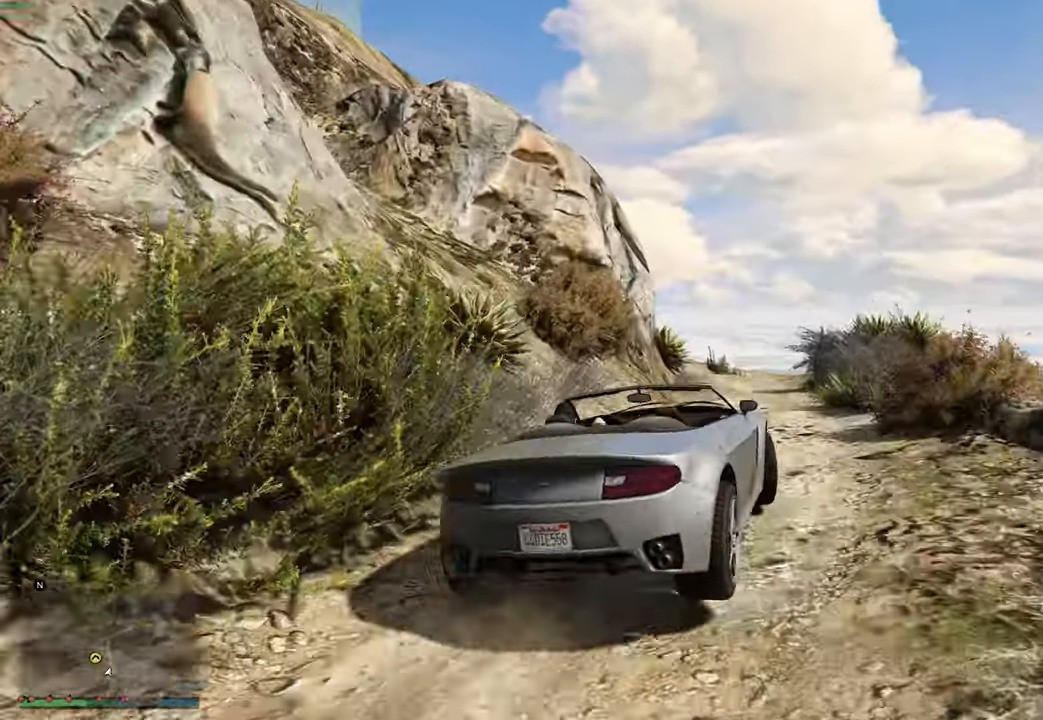
{"buttons": ["R2"], "left_stick": "up-left", "right_stick": "center", "events": [[100, "left_stick", "right"], [233, "left_stick", "center"], [483, "left_stick", "up-left"]]}
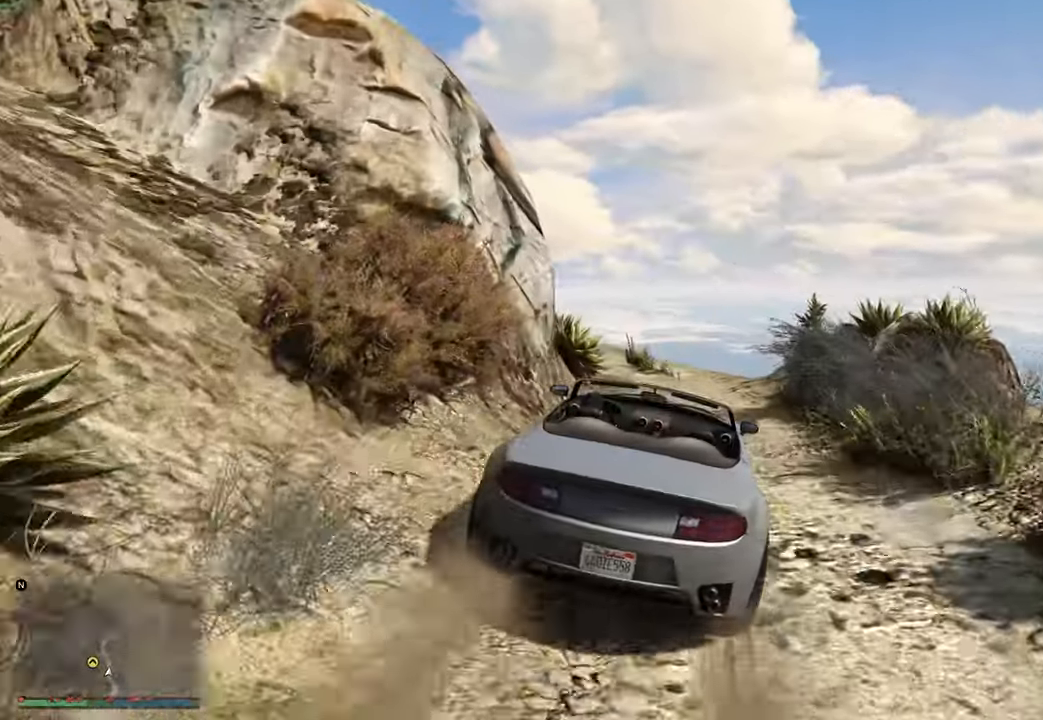
{"buttons": ["R2"], "left_stick": "right", "right_stick": "center", "events": [[83, "left_stick", "center"], [200, "left_stick", "up-left"], [316, "left_stick", "center"], [466, "left_stick", "right"]]}
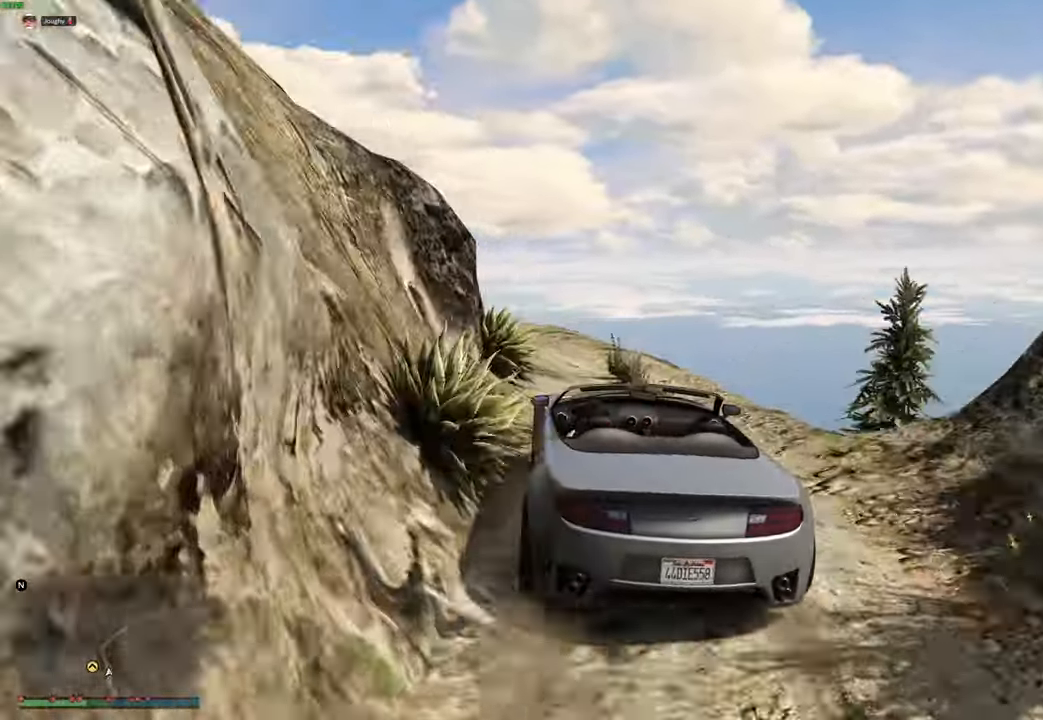
{"buttons": ["L2"], "left_stick": "left", "right_stick": "center", "events": [[83, "R2", "up"], [150, "L2", "down"], [150, "left_stick", "center"], [250, "left_stick", "left"]]}
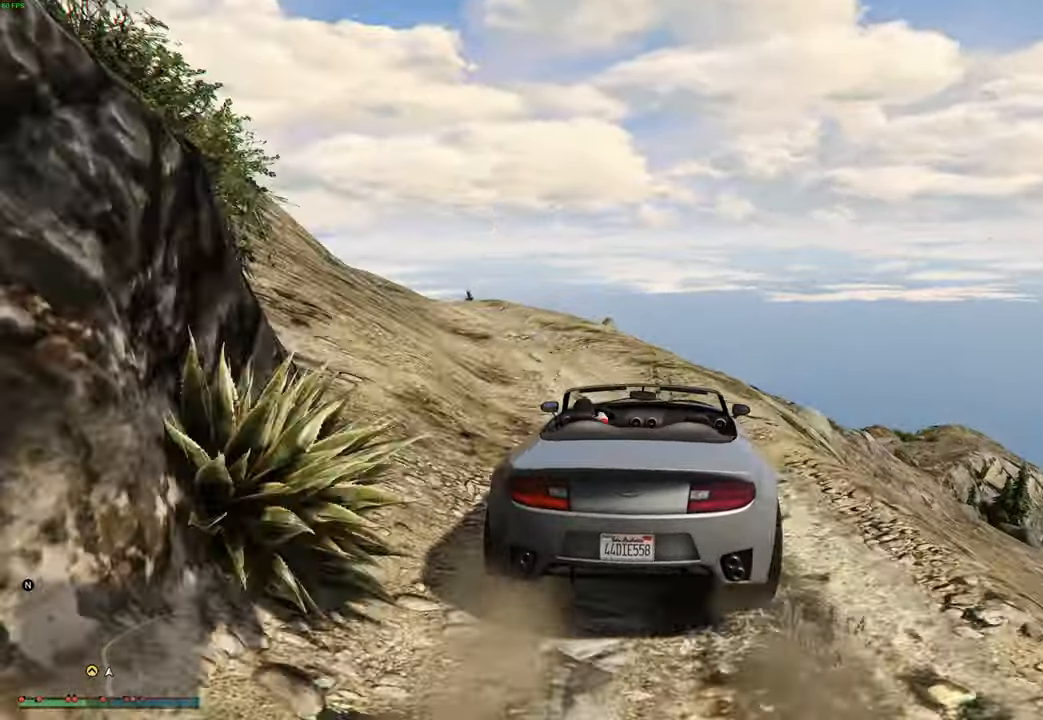
{"buttons": ["R2"], "left_stick": "left", "right_stick": "center", "events": [[116, "L2", "up"], [283, "R2", "down"], [366, "R2", "up"], [466, "R2", "down"]]}
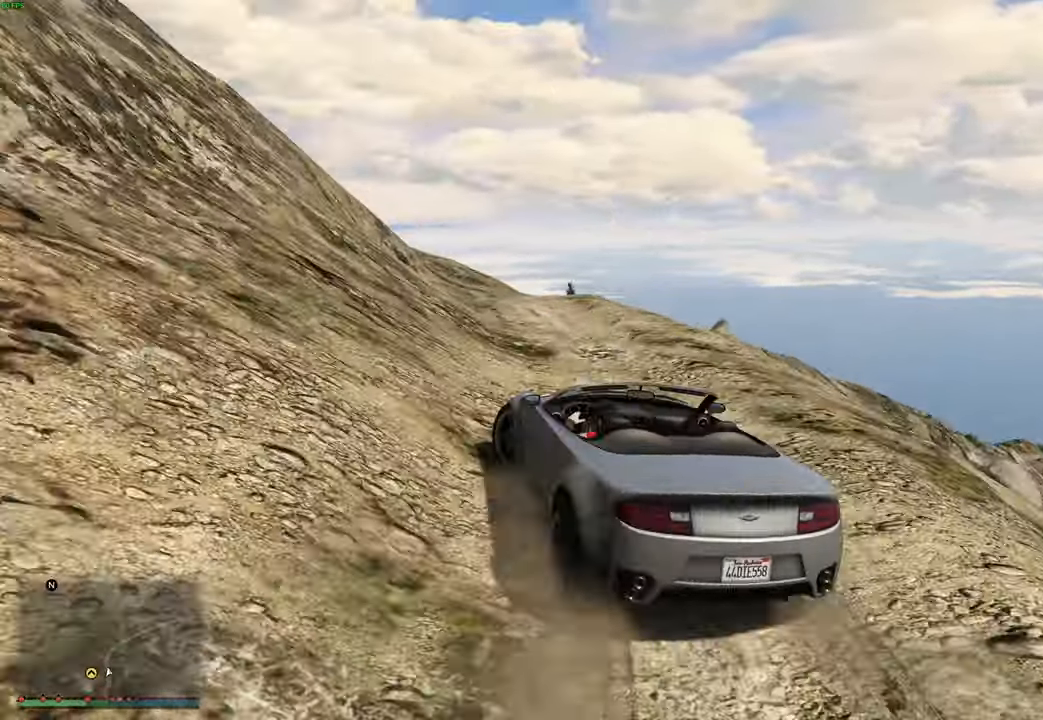
{"buttons": ["R2"], "left_stick": "left", "right_stick": "center", "events": [[16, "R2", "up"], [133, "R2", "down"], [233, "left_stick", "center"], [283, "left_stick", "left"], [350, "R2", "up"], [416, "R2", "down"], [433, "left_stick", "center"], [500, "left_stick", "left"]]}
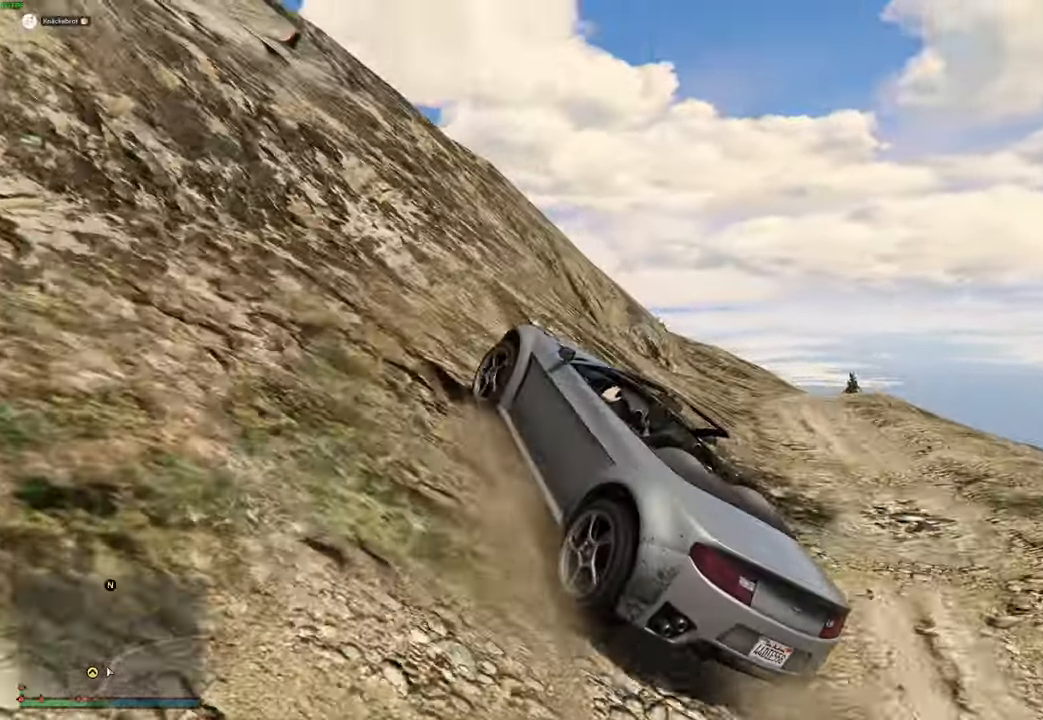
{"buttons": [], "left_stick": "left", "right_stick": "center", "events": [[33, "R2", "up"]]}
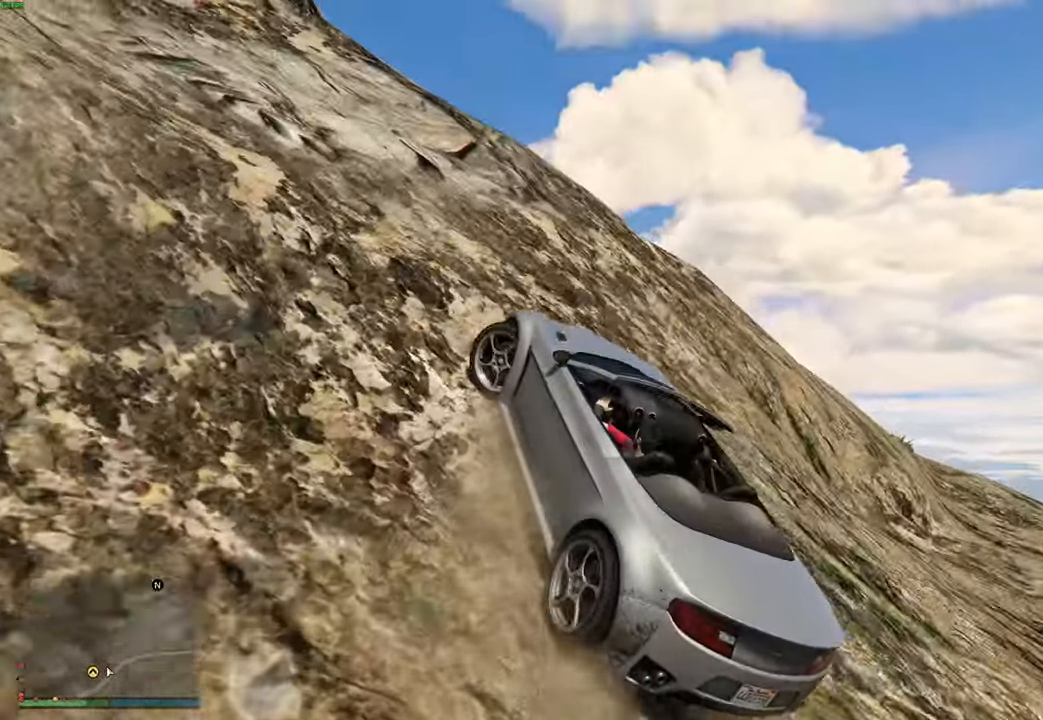
{"buttons": ["R2"], "left_stick": "up-left", "right_stick": "center", "events": [[33, "R2", "down"], [133, "R2", "up"], [166, "R2", "down"], [266, "R2", "up"], [300, "R2", "down"], [383, "left_stick", "center"], [483, "left_stick", "up-left"]]}
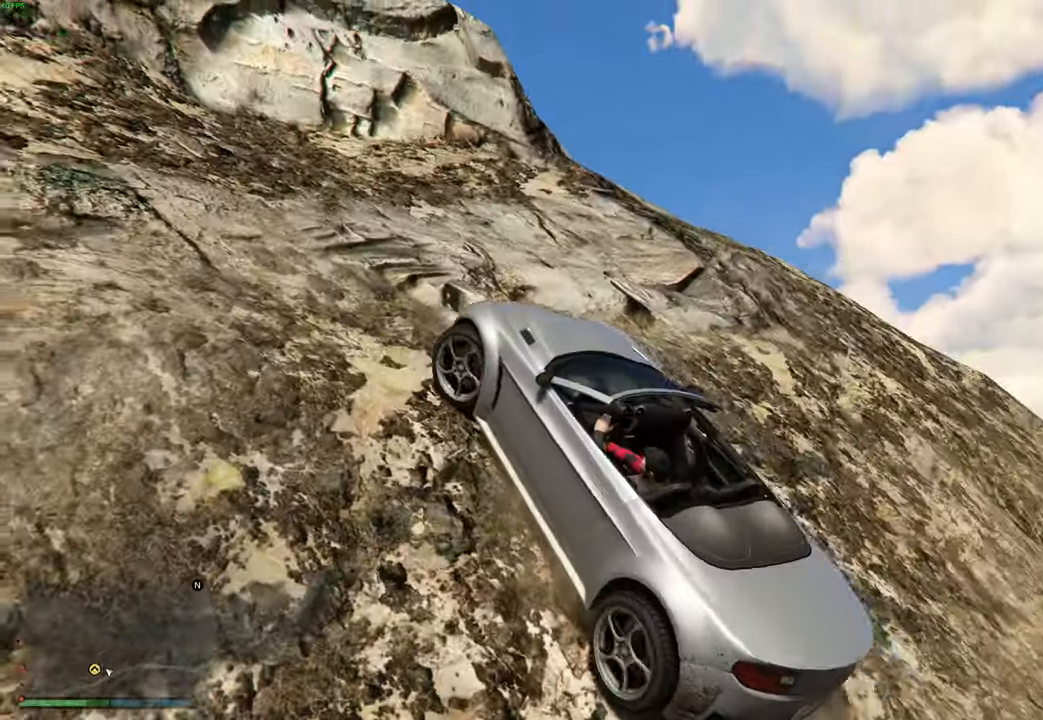
{"buttons": ["R2"], "left_stick": "center", "right_stick": "center", "events": [[100, "left_stick", "center"]]}
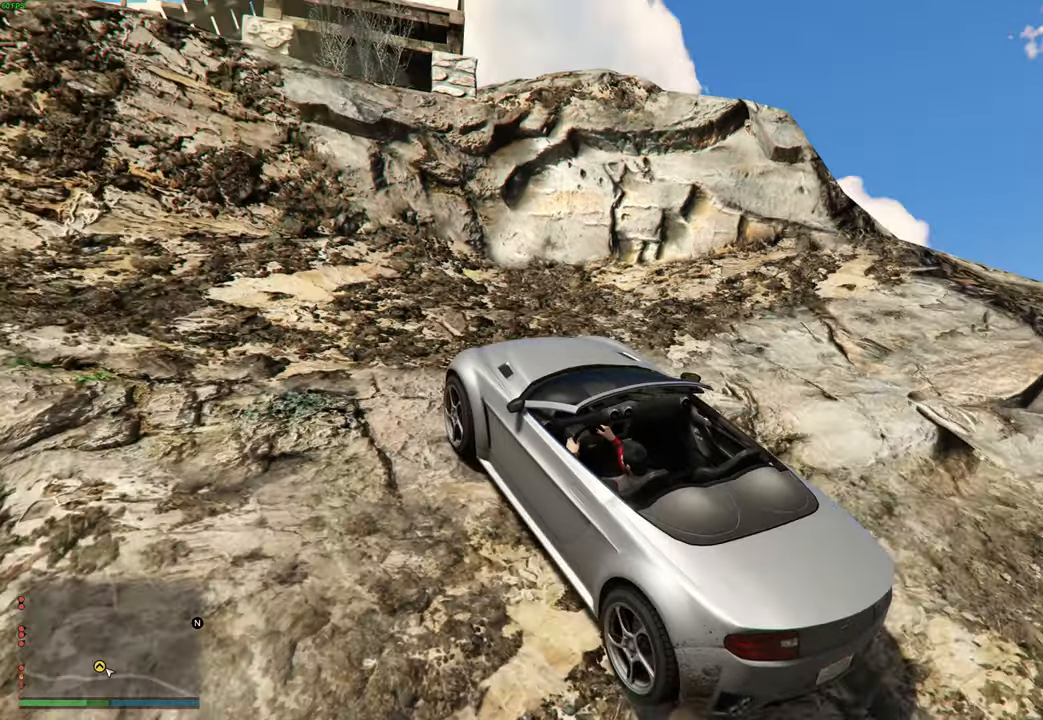
{"buttons": ["R2"], "left_stick": "center", "right_stick": "center", "events": [[200, "left_stick", "up-left"], [300, "left_stick", "center"]]}
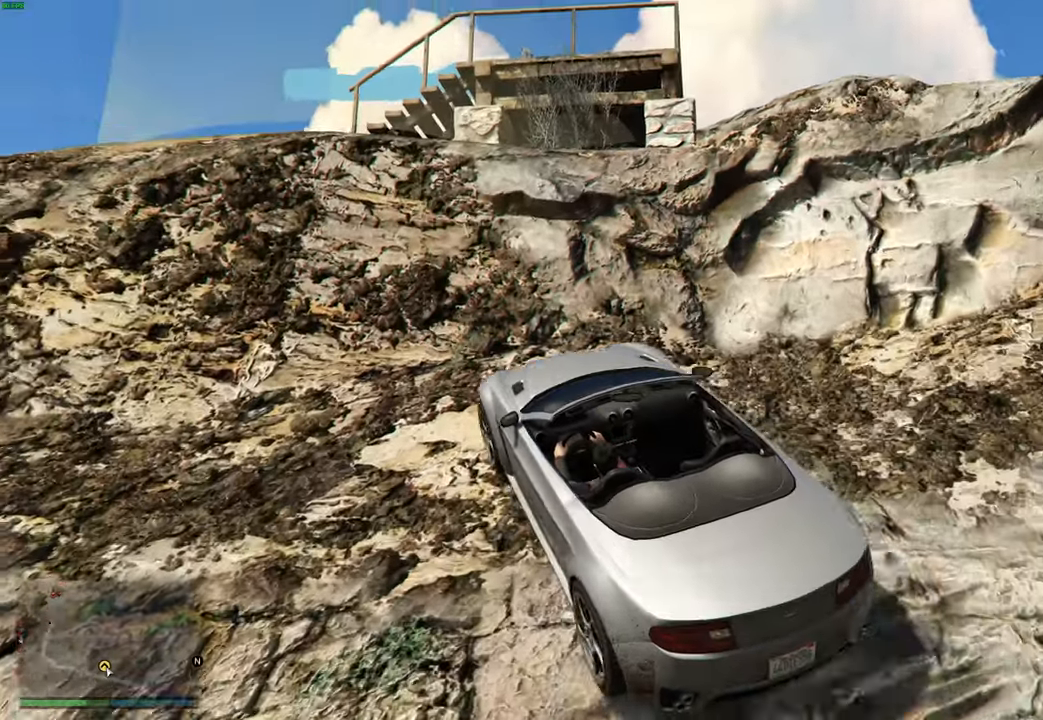
{"buttons": ["R2"], "left_stick": "center", "right_stick": "center", "events": [[50, "left_stick", "up-left"], [150, "left_stick", "center"], [400, "left_stick", "up-right"], [500, "left_stick", "center"]]}
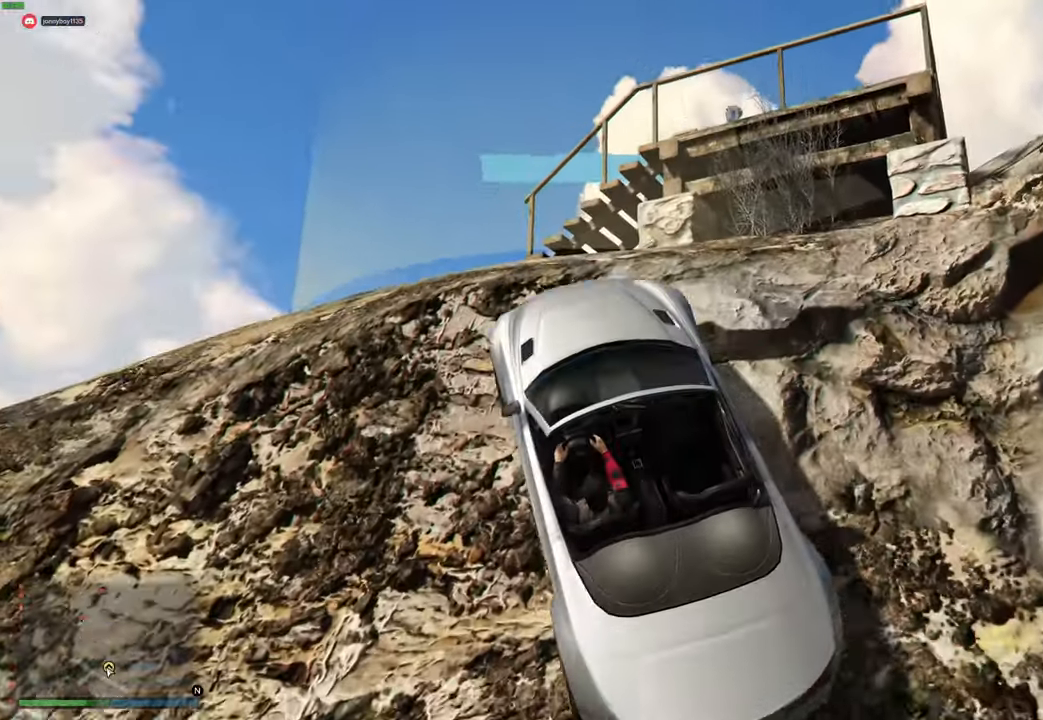
{"buttons": [], "left_stick": "up", "right_stick": "down", "events": [[183, "left_stick", "up"], [216, "R2", "up"], [316, "right_stick", "down"]]}